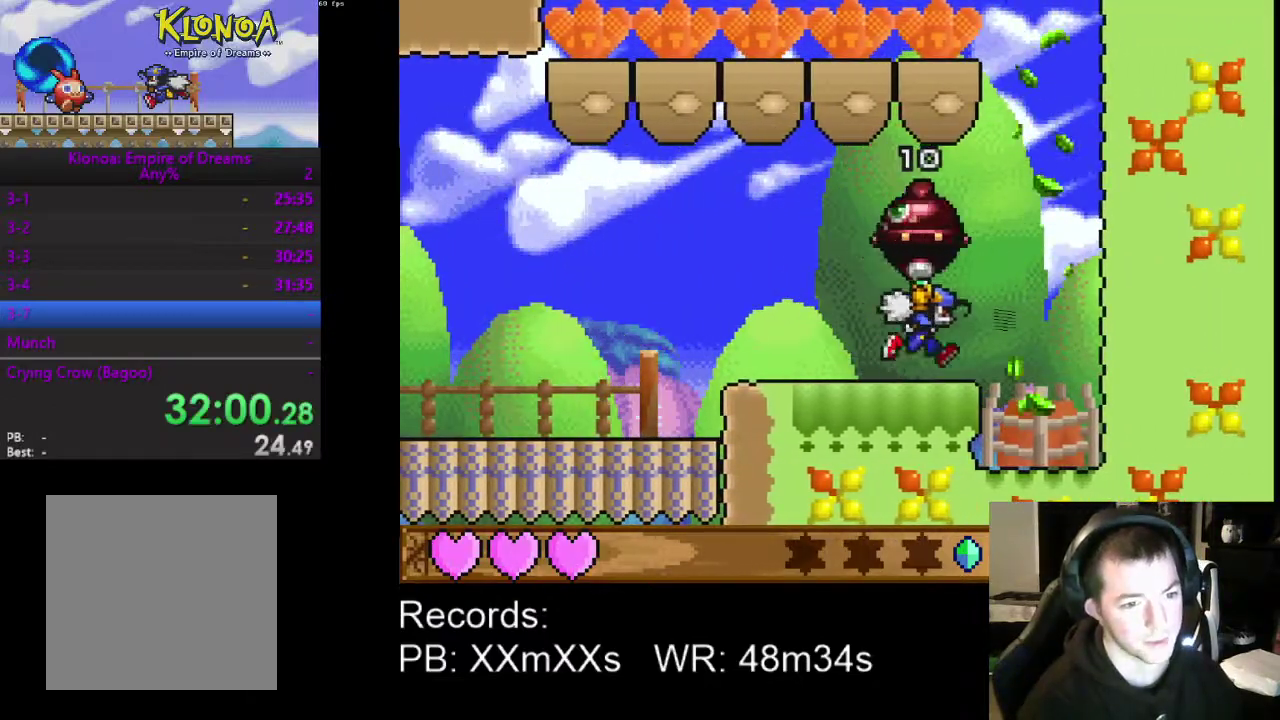
Gameplay with a controller (Xbox layout); each line is a JSON object with the inputs held at the frame after it. "events" lists button and stick changes between this image and that frame as [ms after this image, input, new state], when the widget could be followed in between. Not read: R3 right_stick.
{"buttons": [], "left_stick": "center", "events": [[333, "DPAD_RIGHT", "up"]]}
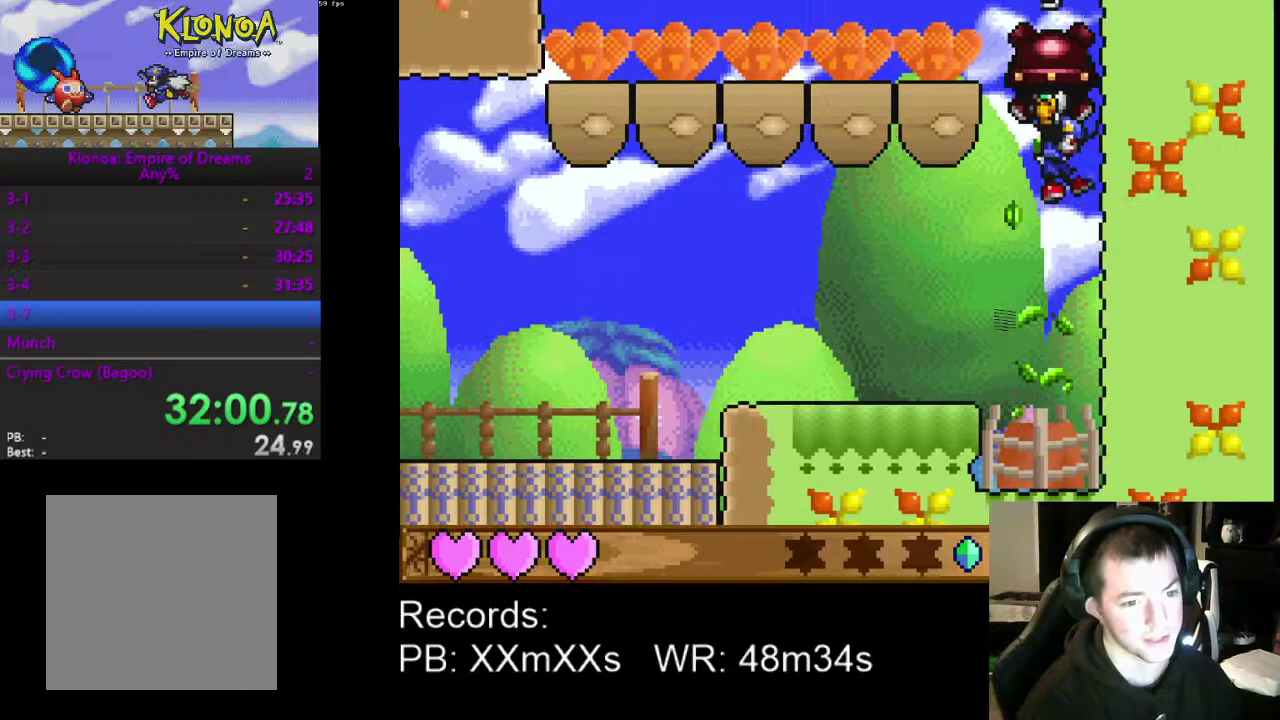
{"buttons": [], "left_stick": "center", "events": [[133, "DPAD_LEFT", "down"], [200, "DPAD_LEFT", "up"]]}
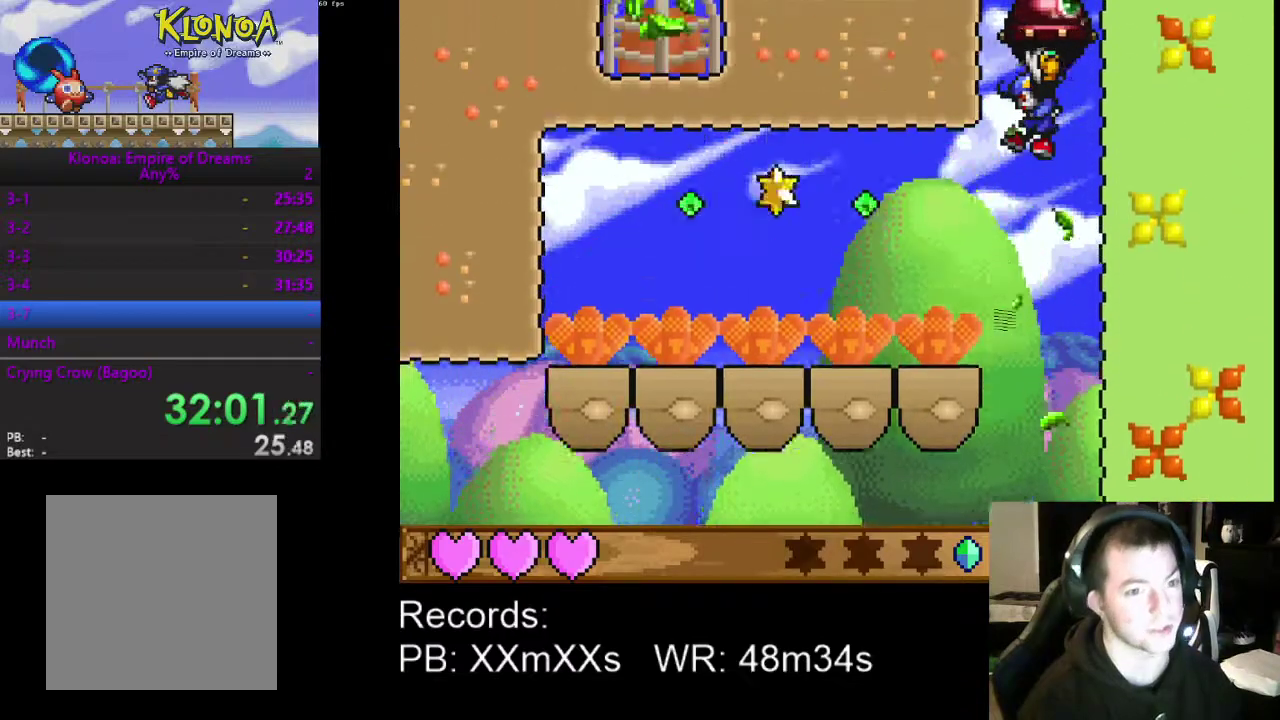
{"buttons": ["DPAD_LEFT"], "left_stick": "center", "events": [[100, "DPAD_LEFT", "down"]]}
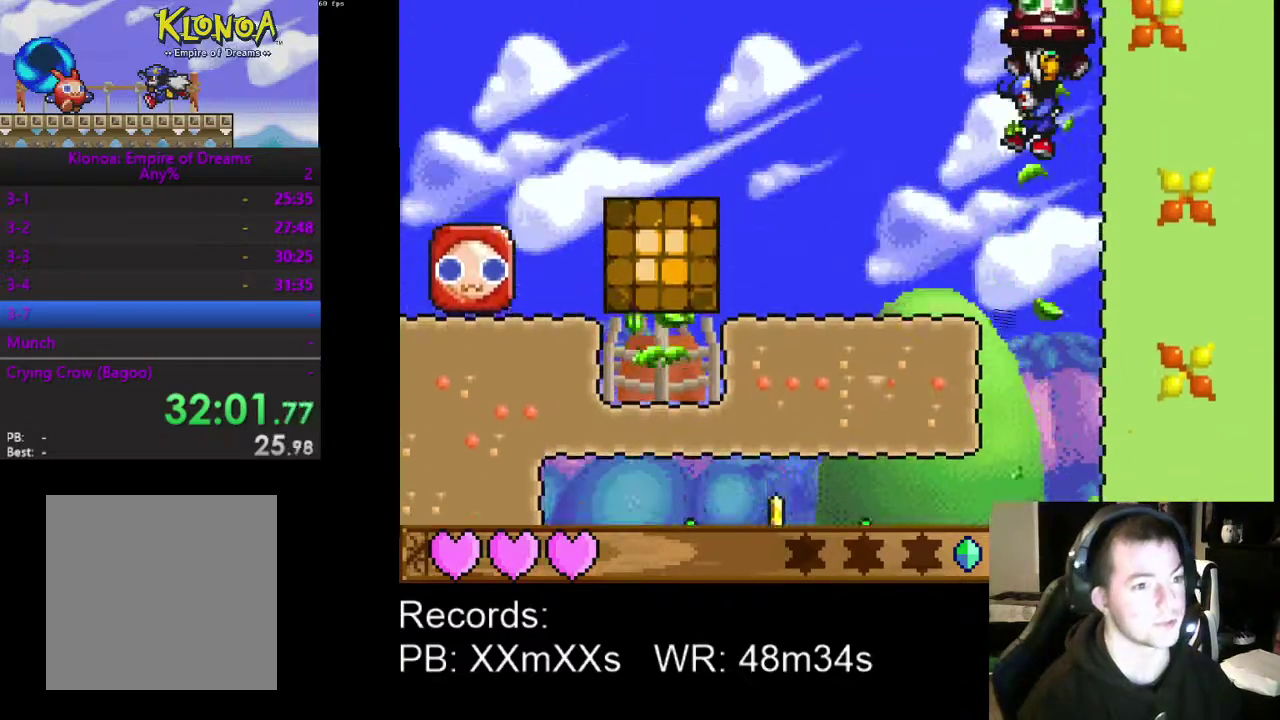
{"buttons": ["DPAD_DOWN", "DPAD_LEFT"], "left_stick": "center", "events": [[467, "DPAD_DOWN", "down"]]}
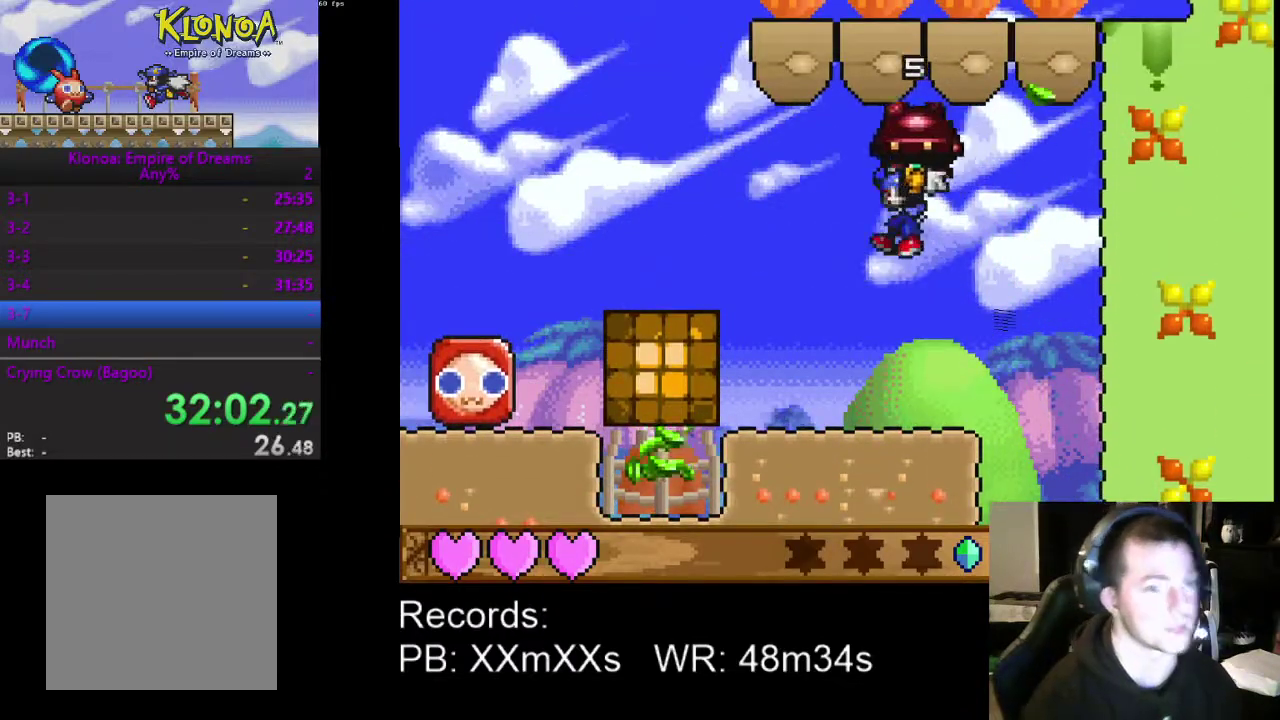
{"buttons": ["DPAD_DOWN", "DPAD_LEFT"], "left_stick": "center", "events": [[333, "A", "down"], [467, "A", "up"]]}
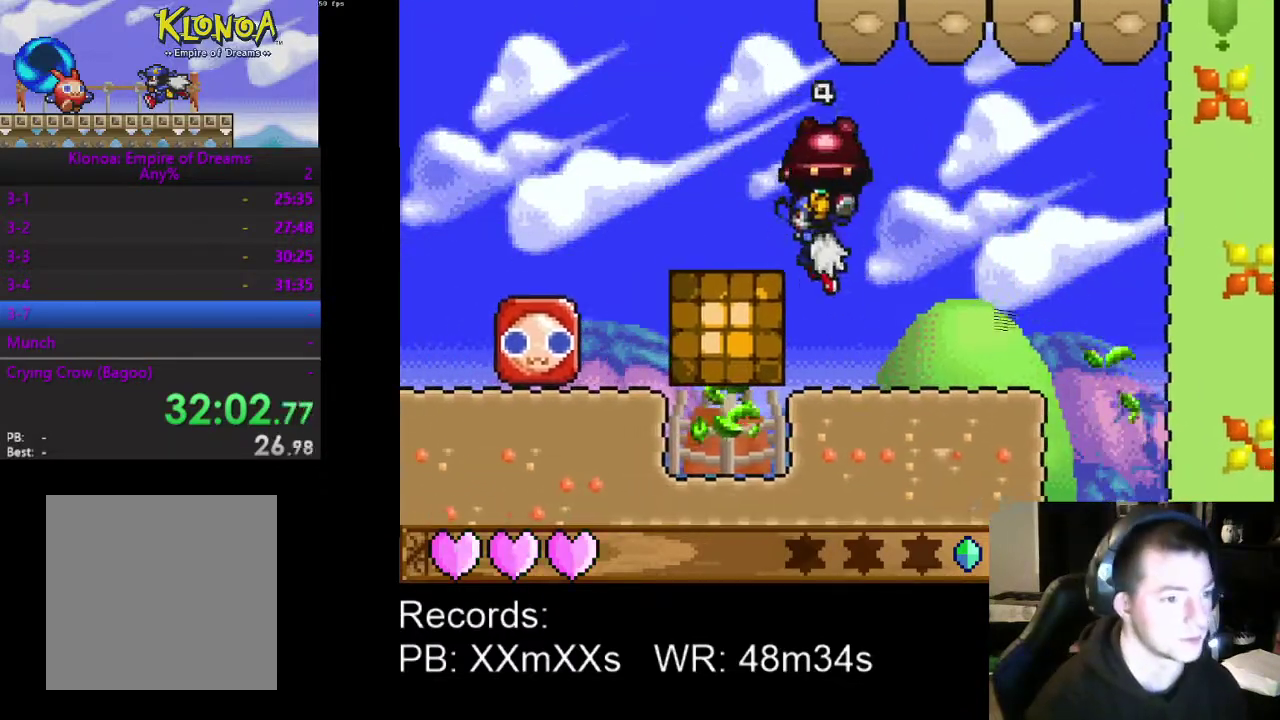
{"buttons": ["DPAD_DOWN", "DPAD_LEFT"], "left_stick": "center", "events": []}
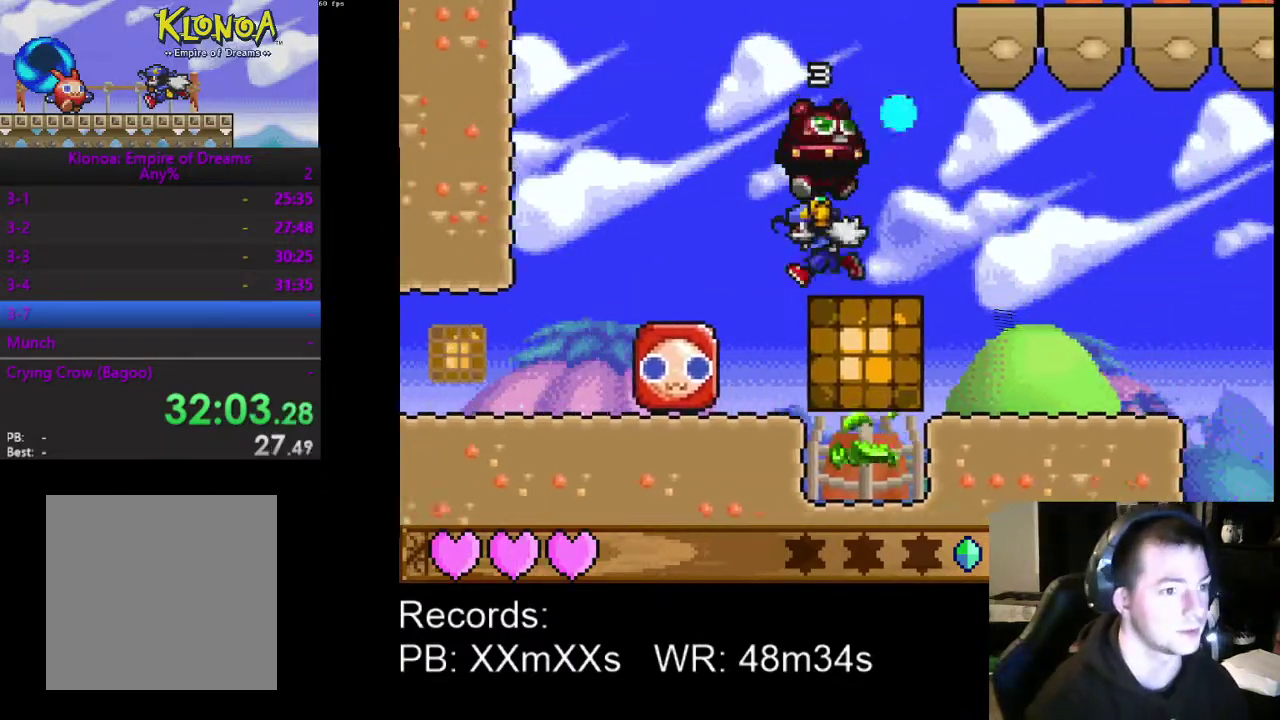
{"buttons": ["DPAD_DOWN", "DPAD_LEFT"], "left_stick": "center", "events": []}
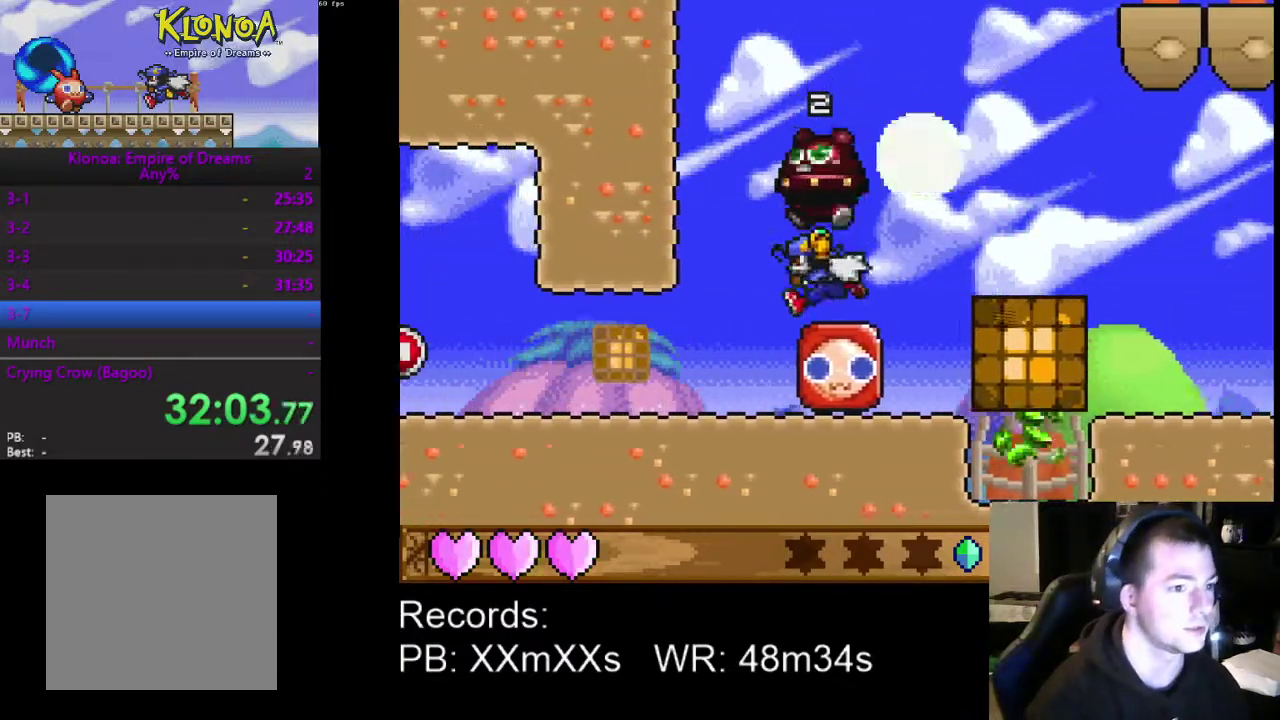
{"buttons": ["DPAD_RIGHT"], "left_stick": "center", "events": [[100, "DPAD_DOWN", "up"], [133, "DPAD_LEFT", "up"], [200, "R1", "down"], [233, "DPAD_DOWN", "down"], [233, "DPAD_RIGHT", "down"], [333, "DPAD_DOWN", "up"], [333, "R1", "up"]]}
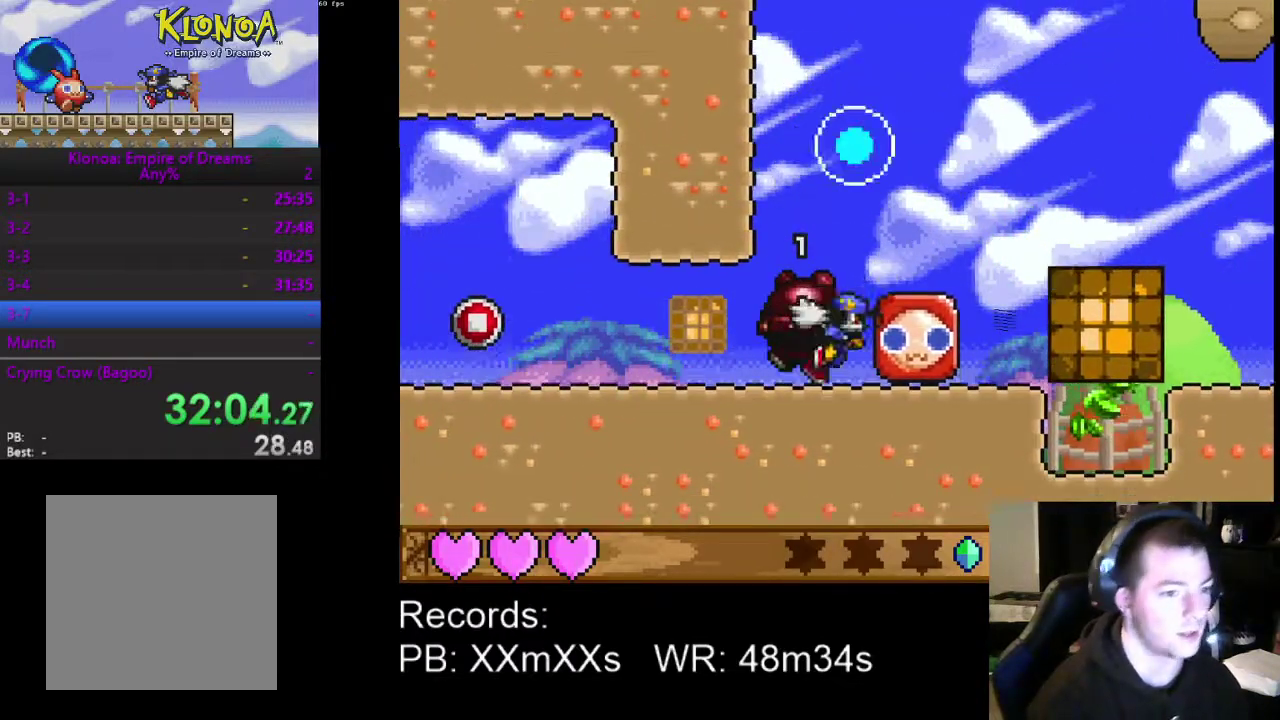
{"buttons": ["DPAD_RIGHT"], "left_stick": "center", "events": [[100, "R1", "down"], [200, "R1", "up"]]}
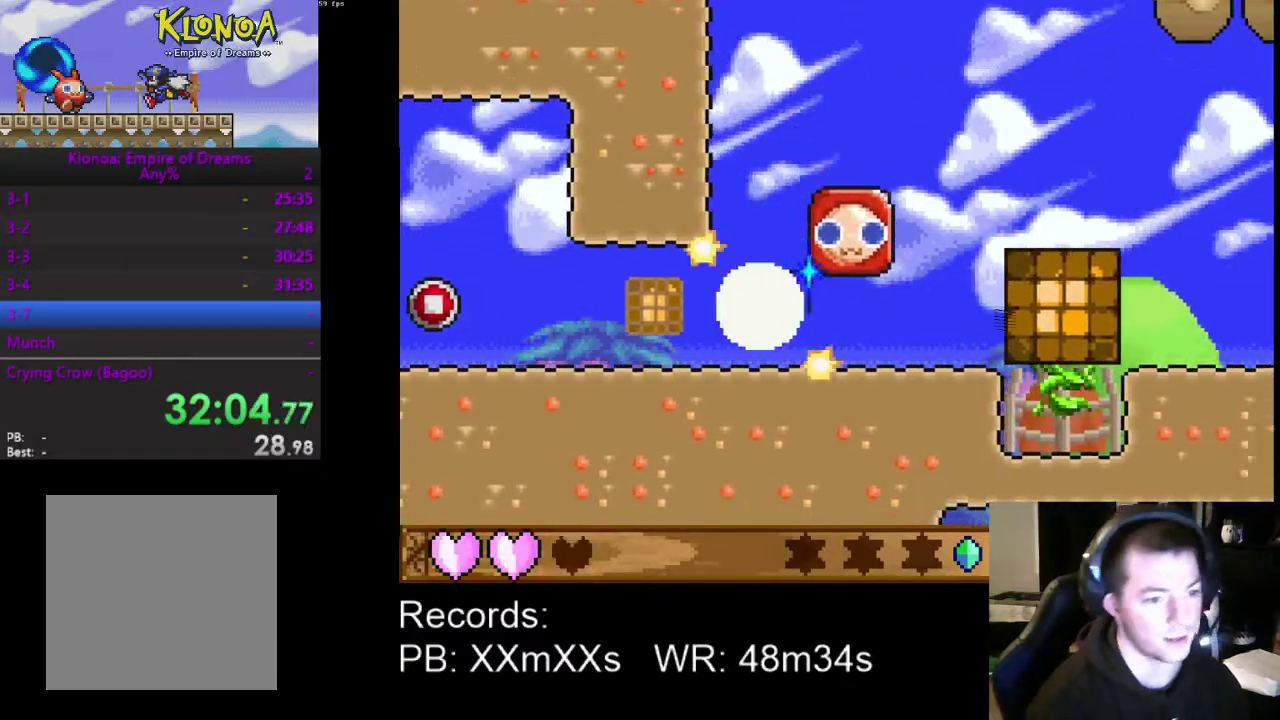
{"buttons": ["DPAD_RIGHT"], "left_stick": "center", "events": [[100, "A", "down"], [300, "A", "up"]]}
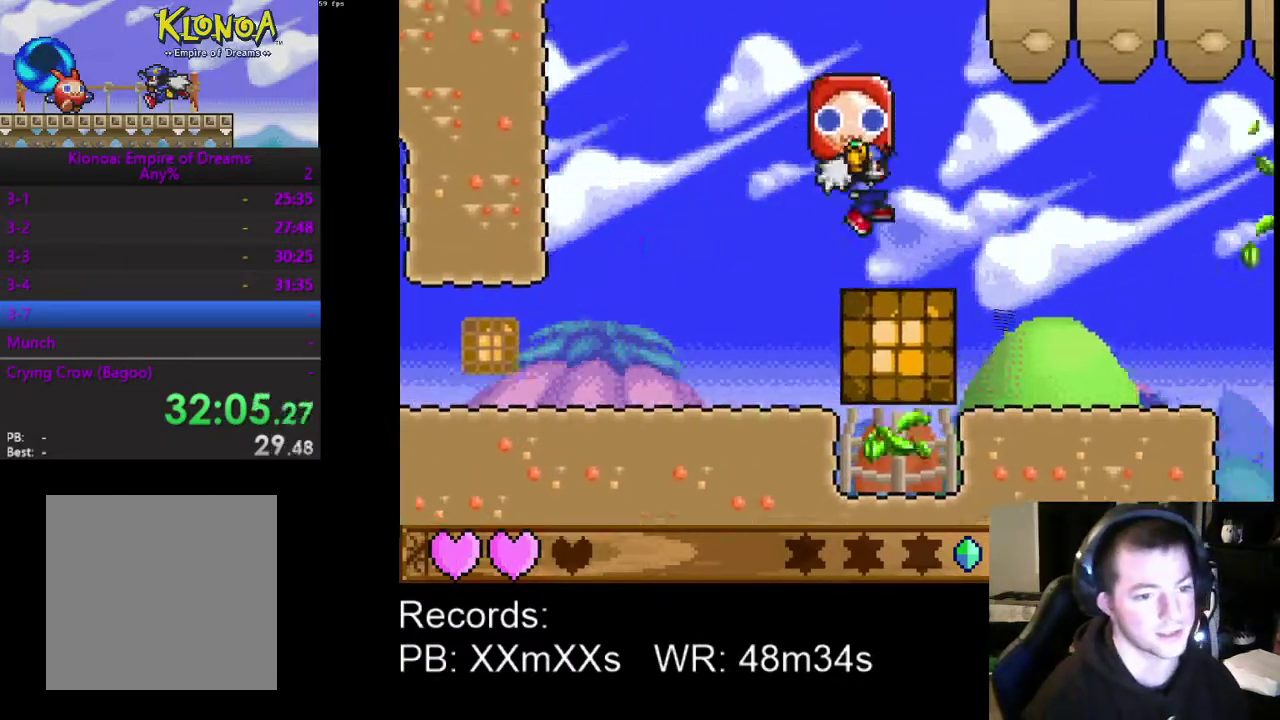
{"buttons": ["DPAD_RIGHT"], "left_stick": "center", "events": []}
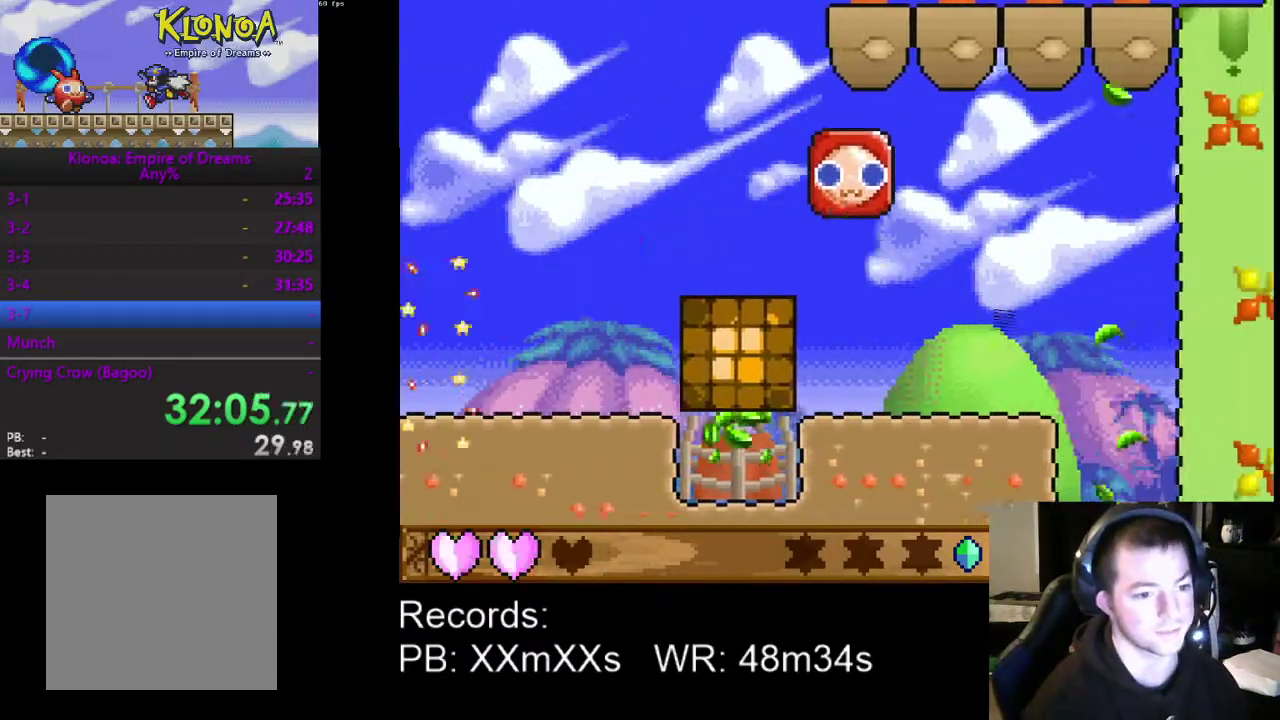
{"buttons": ["DPAD_RIGHT"], "left_stick": "center", "events": [[100, "DPAD_LEFT", "down"], [100, "DPAD_RIGHT", "up"], [233, "DPAD_LEFT", "up"], [300, "R1", "down"], [433, "R1", "up"], [467, "DPAD_RIGHT", "down"]]}
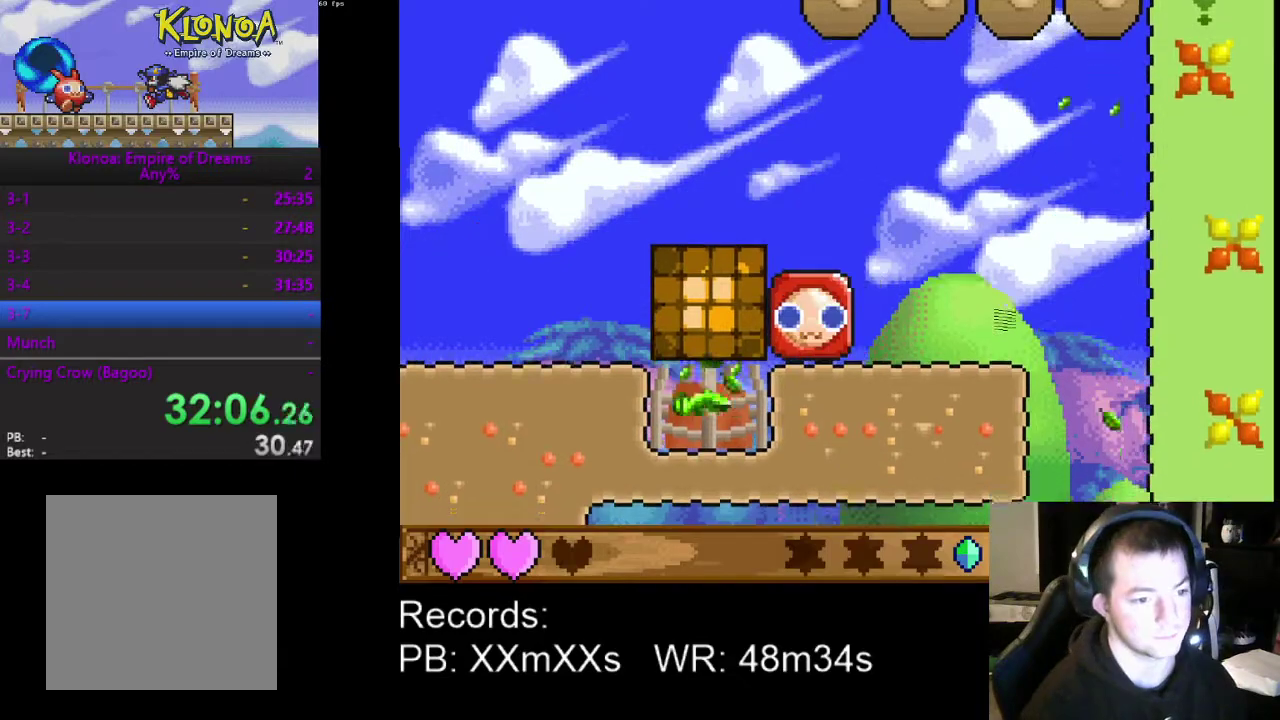
{"buttons": ["DPAD_RIGHT"], "left_stick": "center", "events": []}
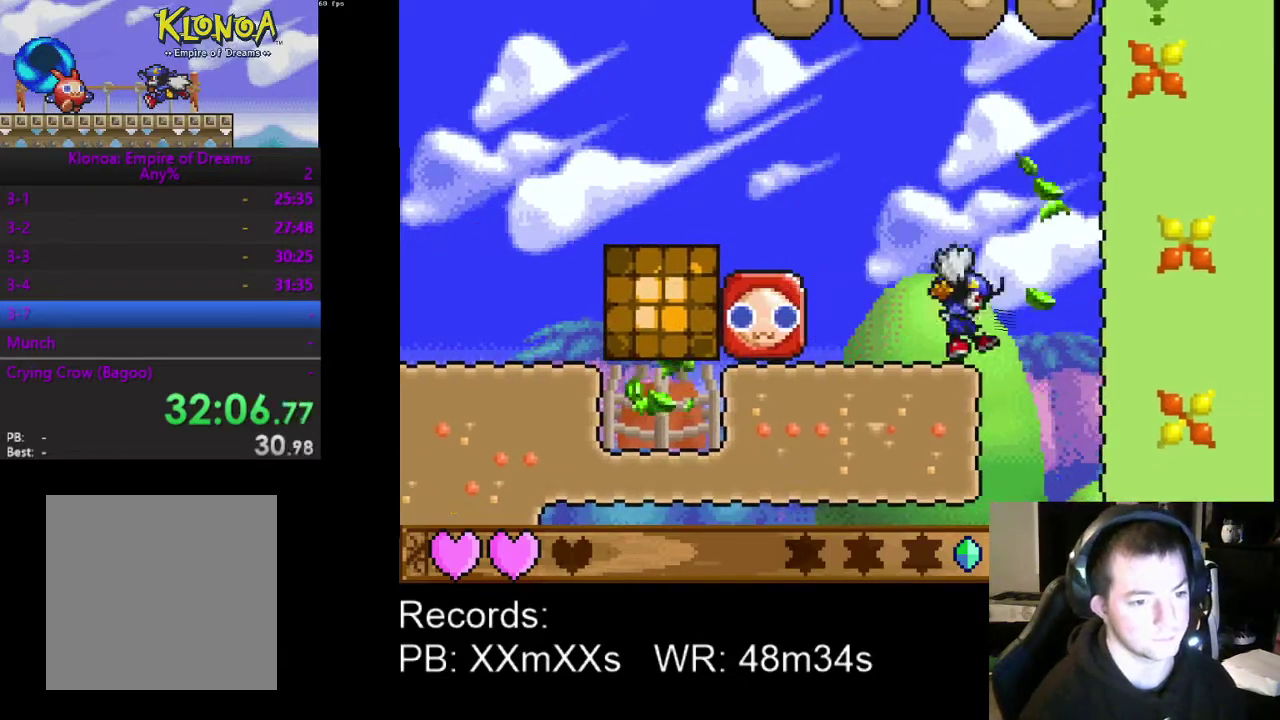
{"buttons": ["DPAD_LEFT"], "left_stick": "center", "events": [[200, "DPAD_LEFT", "down"], [200, "DPAD_RIGHT", "up"]]}
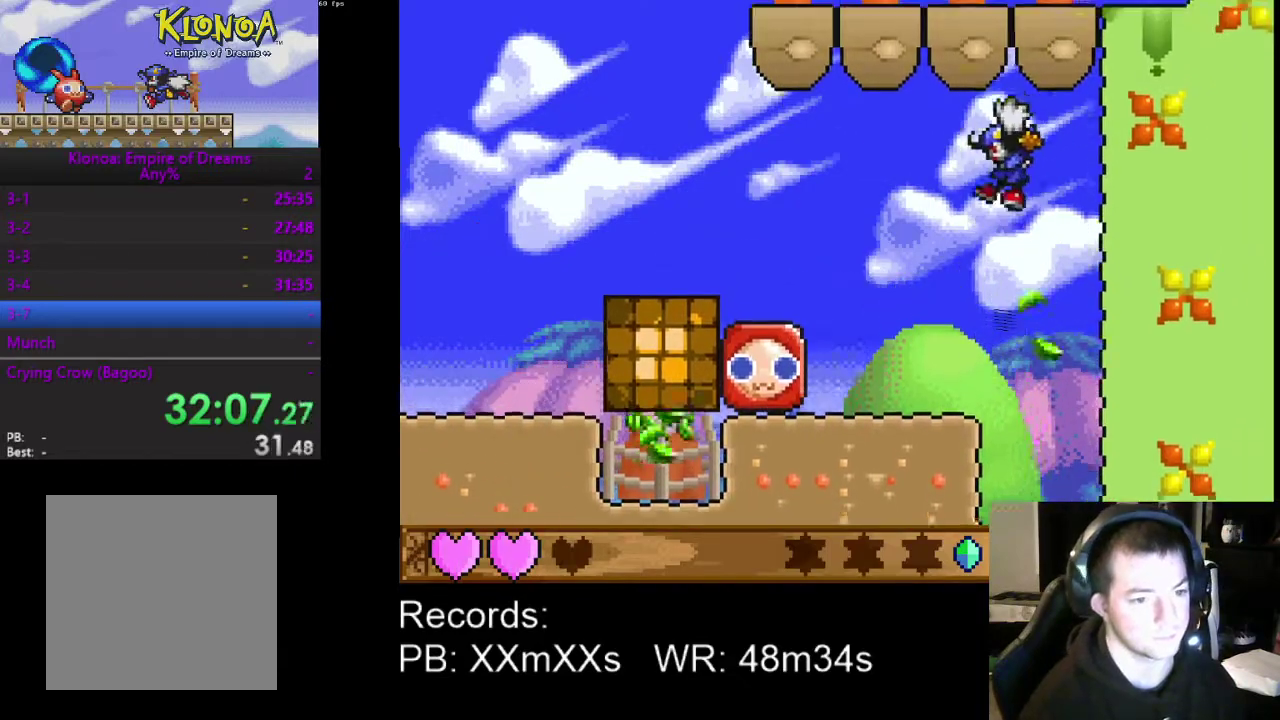
{"buttons": [], "left_stick": "center", "events": [[267, "DPAD_LEFT", "up"]]}
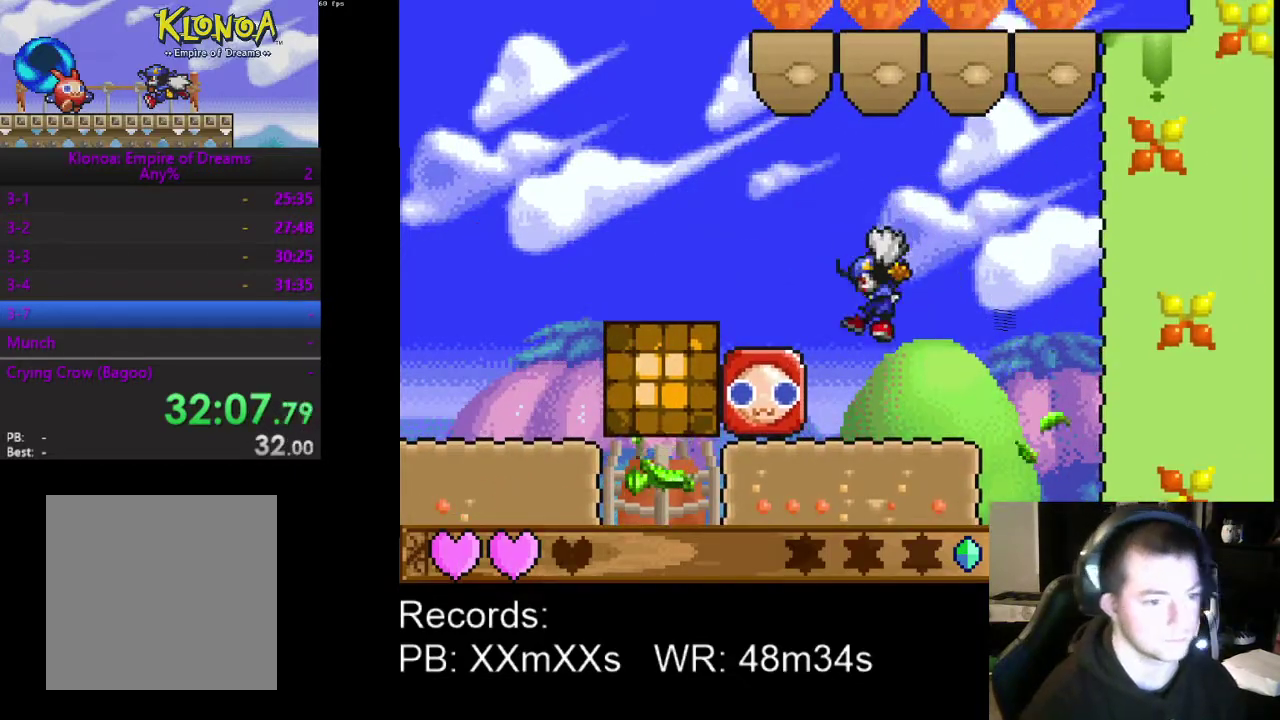
{"buttons": [], "left_stick": "center", "events": []}
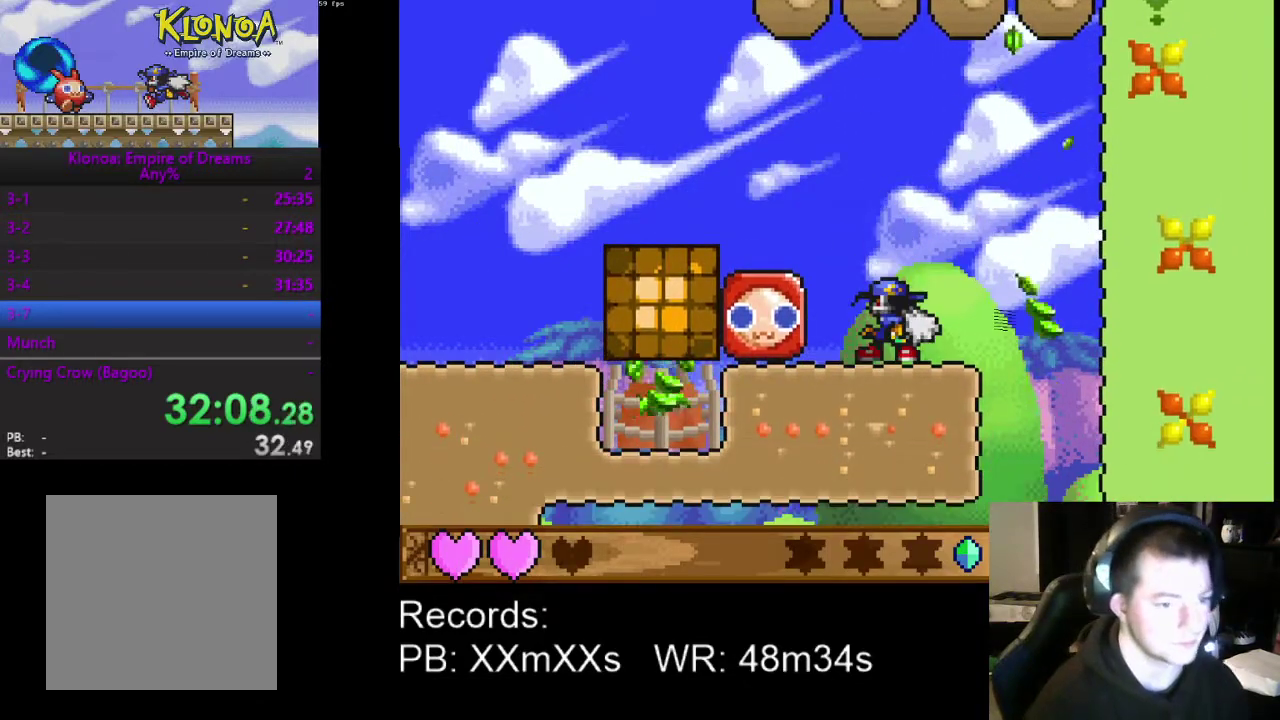
{"buttons": ["A"], "left_stick": "center", "events": [[200, "START", "down"], [300, "START", "up"], [367, "DPAD_DOWN", "down"], [433, "A", "down"], [467, "DPAD_DOWN", "up"]]}
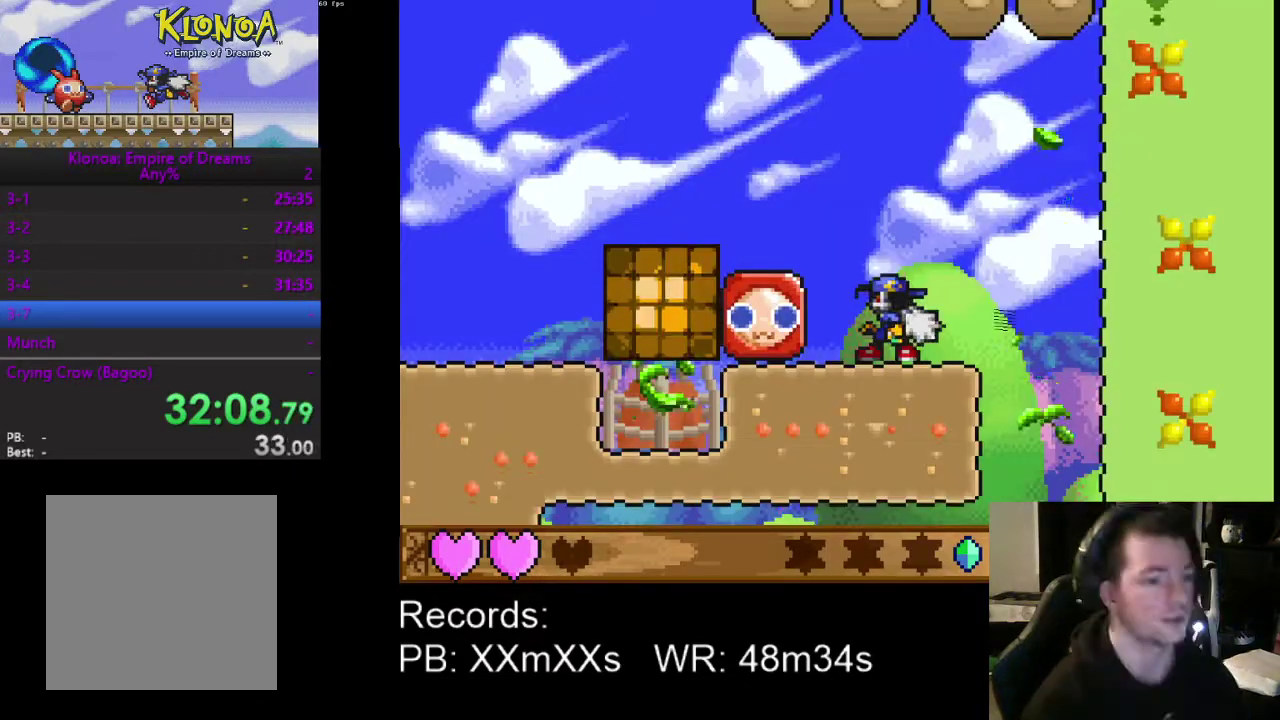
{"buttons": ["DPAD_RIGHT"], "left_stick": "center", "events": [[100, "A", "up"], [167, "DPAD_RIGHT", "down"]]}
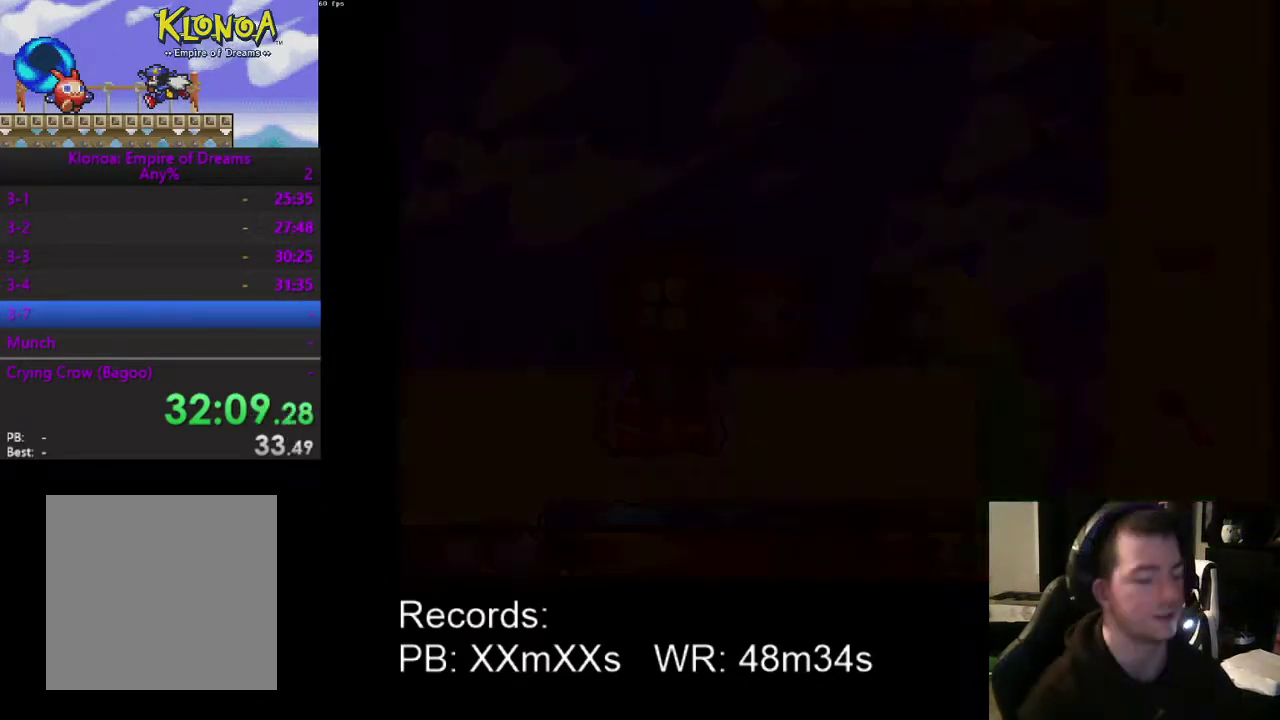
{"buttons": ["DPAD_RIGHT"], "left_stick": "center", "events": []}
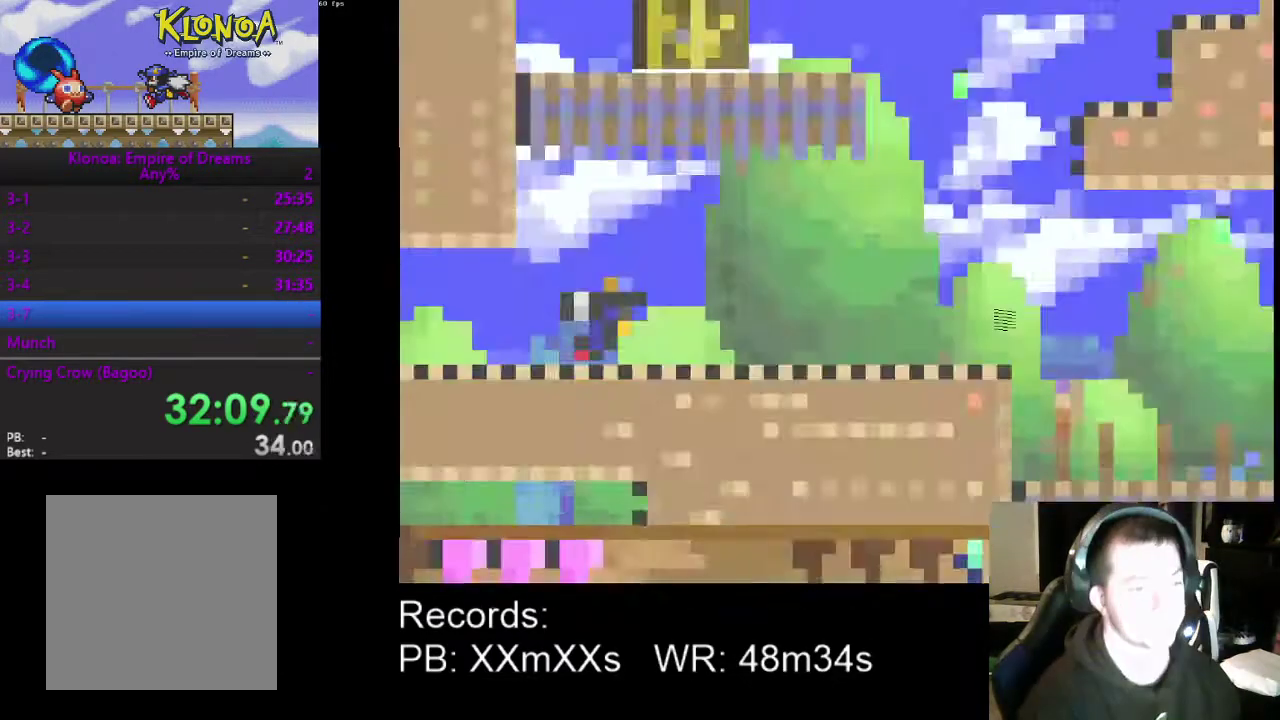
{"buttons": ["DPAD_RIGHT"], "left_stick": "center", "events": []}
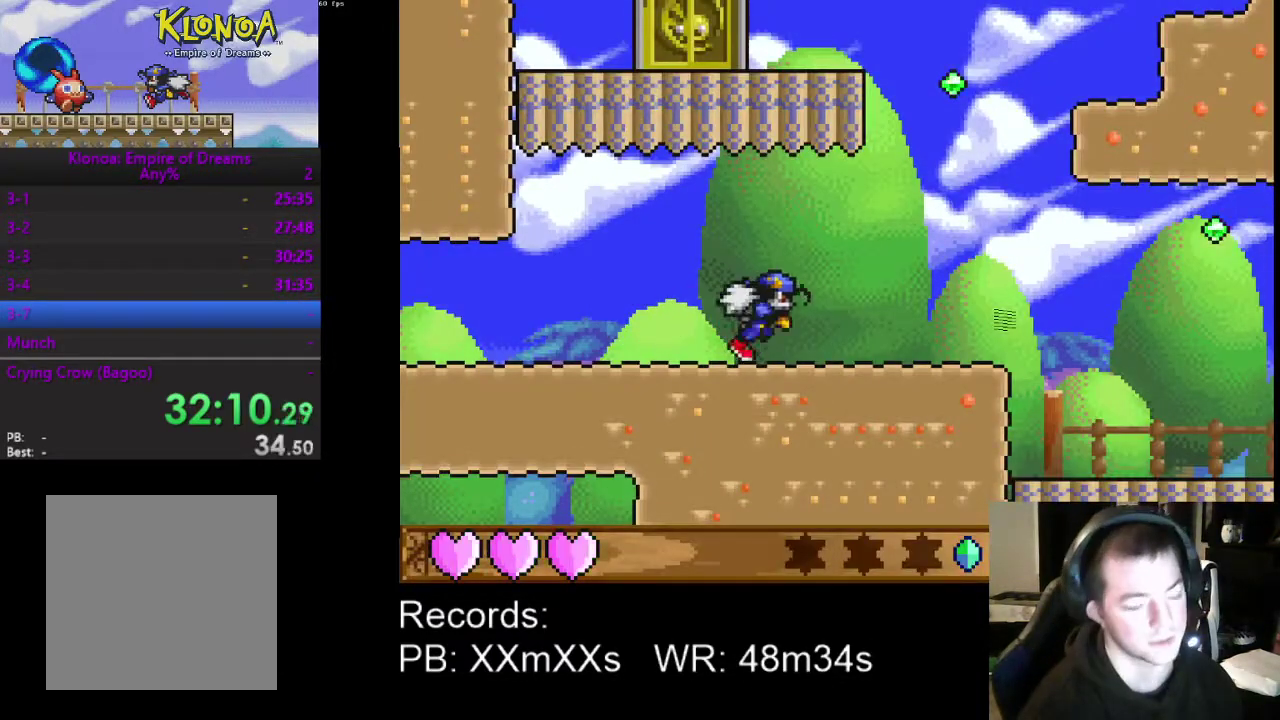
{"buttons": ["DPAD_RIGHT"], "left_stick": "center", "events": []}
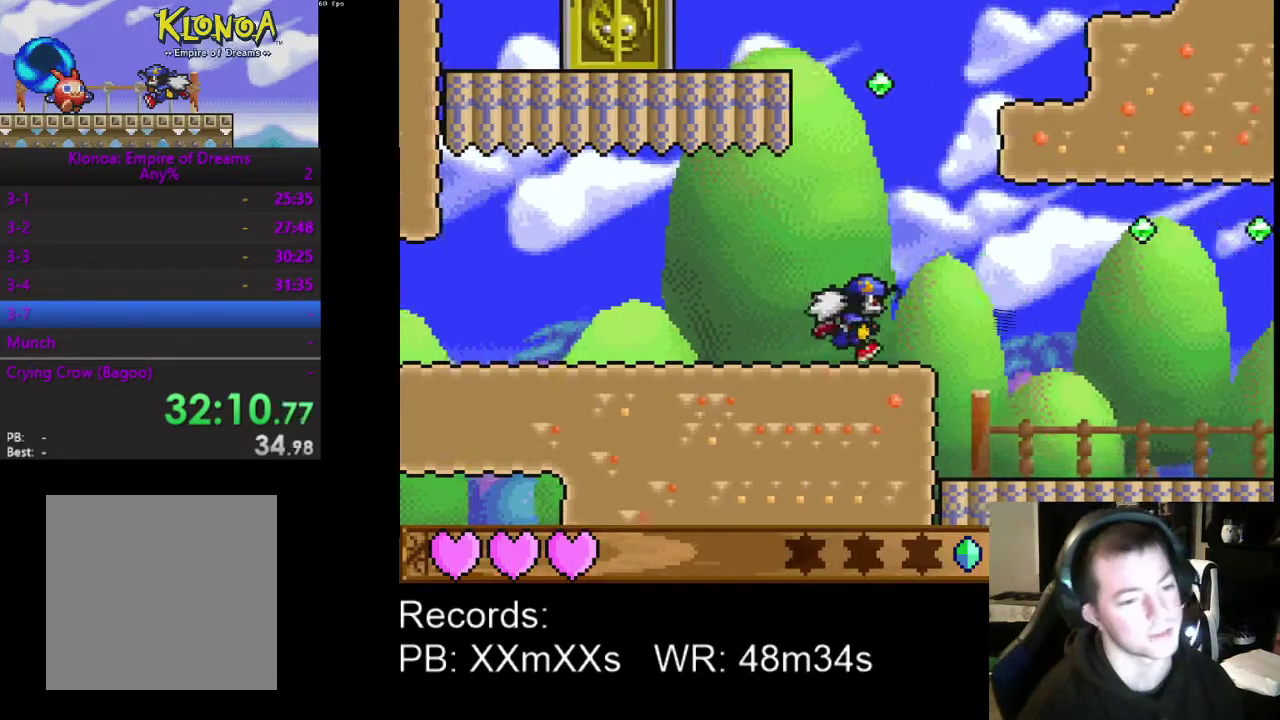
{"buttons": ["DPAD_RIGHT"], "left_stick": "center", "events": []}
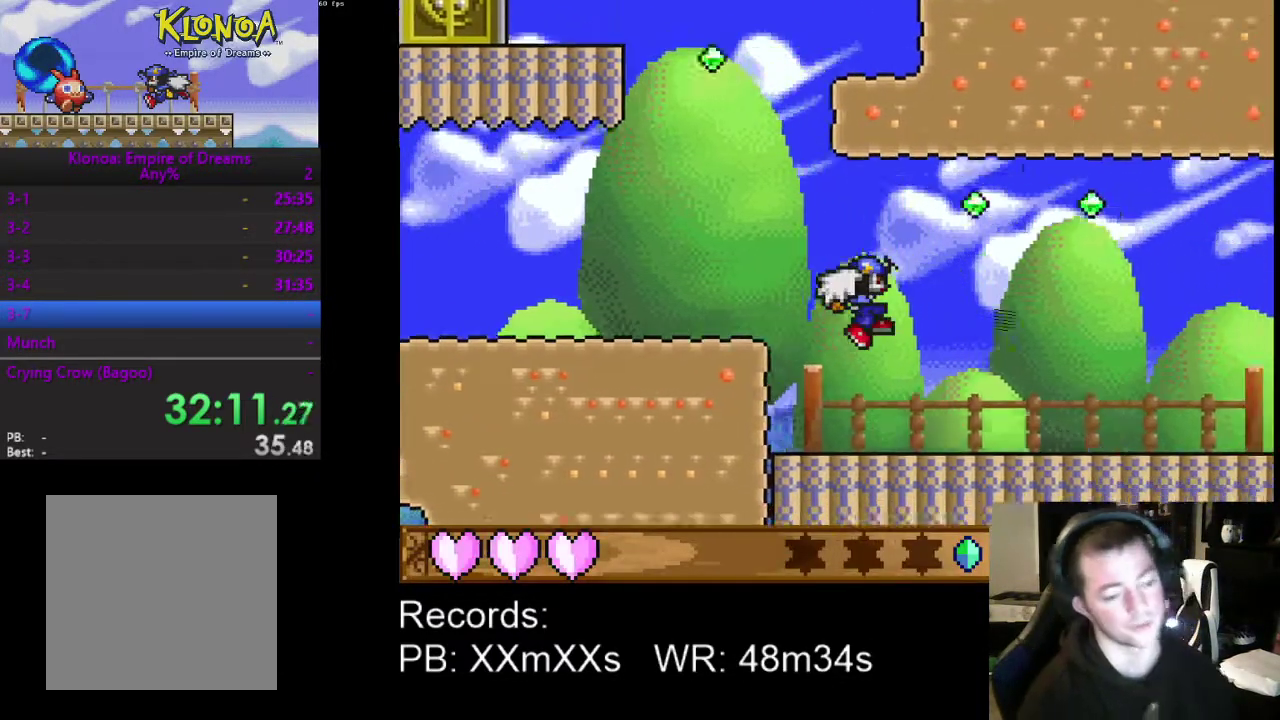
{"buttons": ["DPAD_RIGHT"], "left_stick": "center", "events": []}
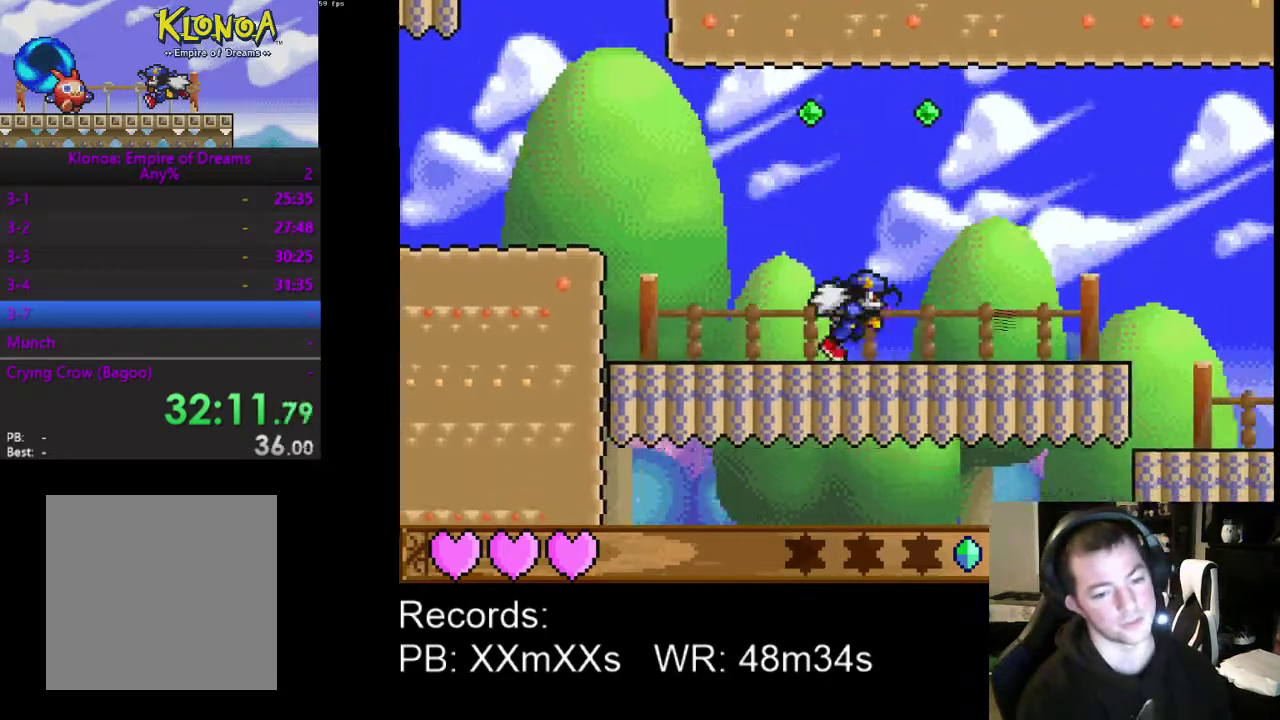
{"buttons": ["DPAD_RIGHT"], "left_stick": "center", "events": []}
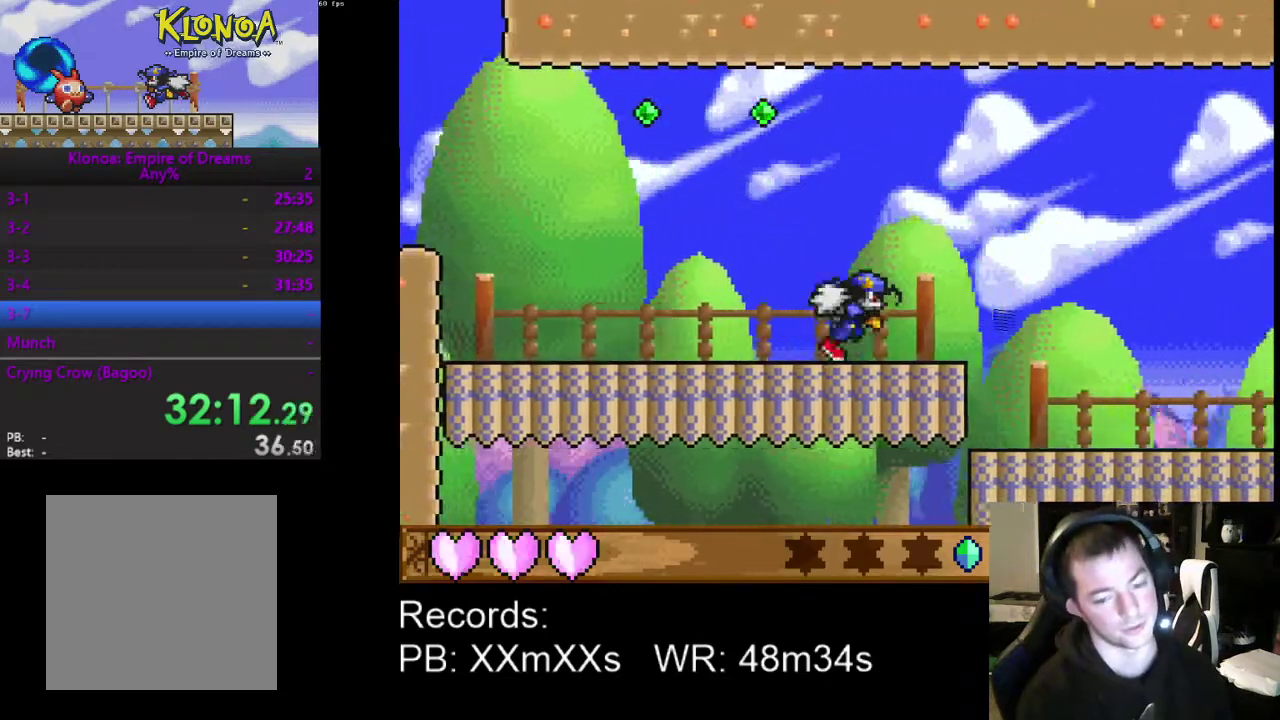
{"buttons": ["DPAD_RIGHT"], "left_stick": "center", "events": []}
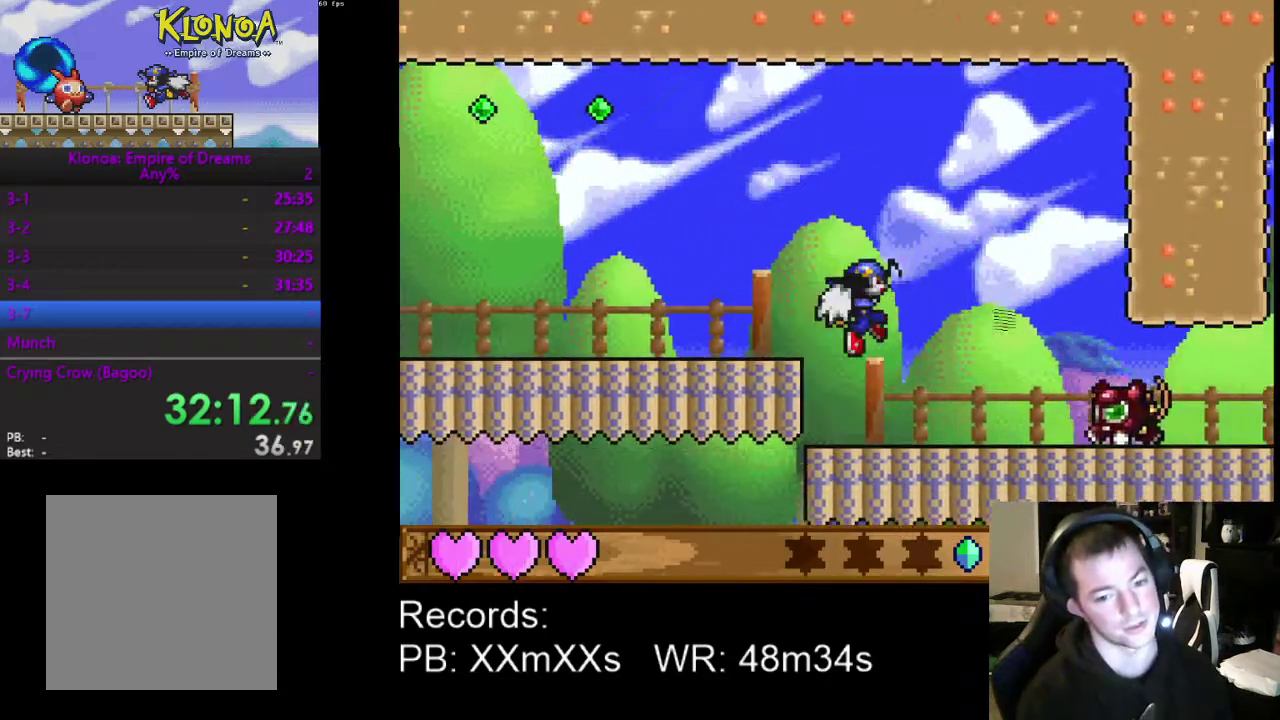
{"buttons": ["DPAD_RIGHT"], "left_stick": "center", "events": [[367, "R1", "down"], [467, "R1", "up"]]}
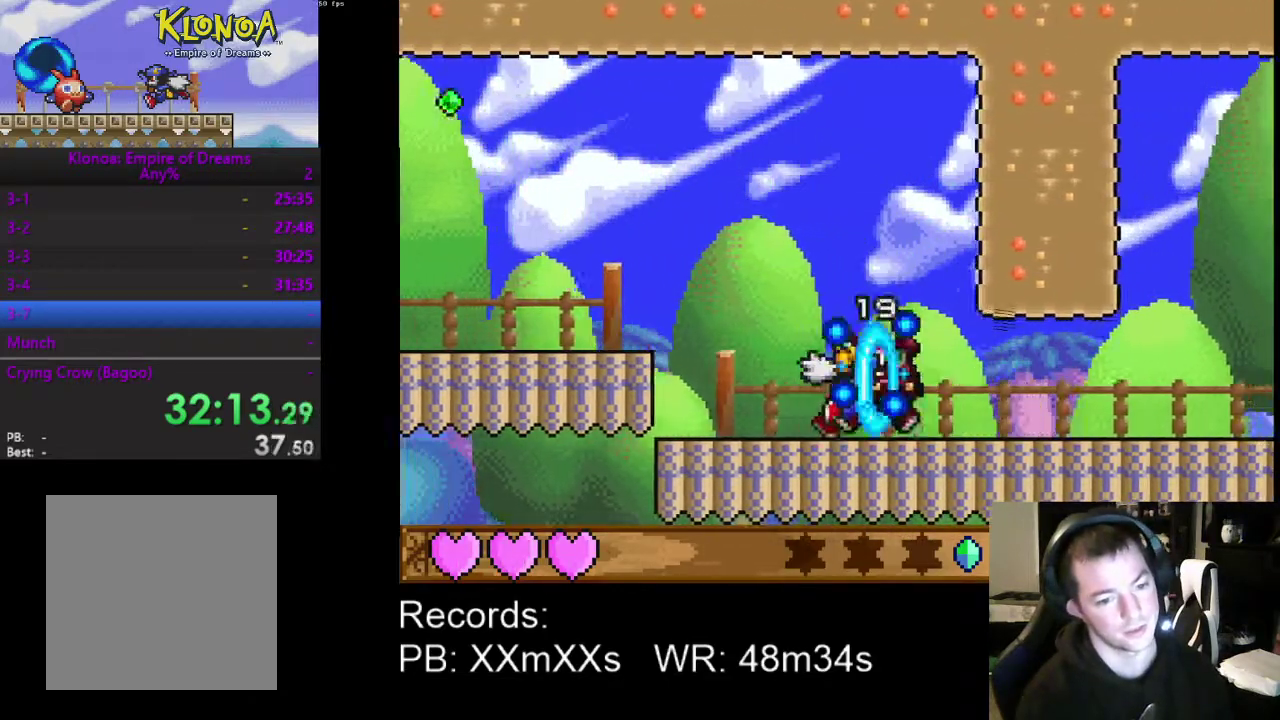
{"buttons": ["DPAD_RIGHT"], "left_stick": "center", "events": [[33, "R1", "down"], [133, "R1", "up"]]}
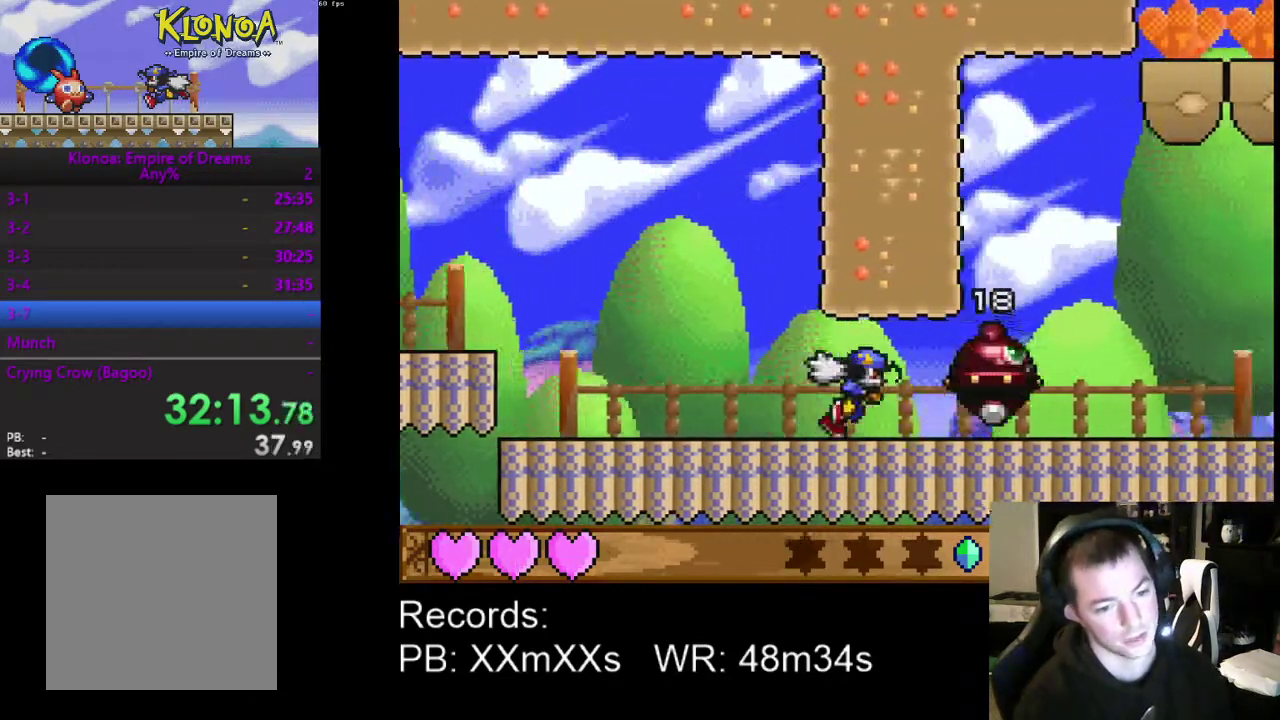
{"buttons": ["DPAD_RIGHT"], "left_stick": "center", "events": []}
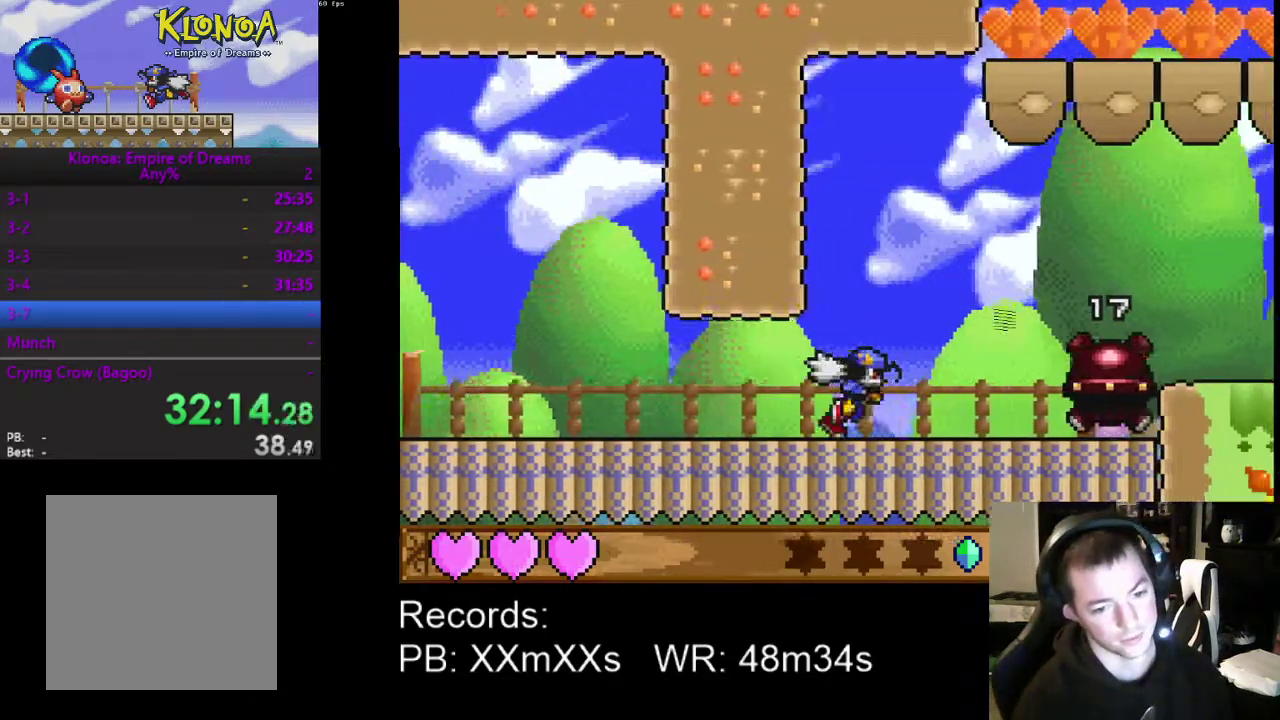
{"buttons": ["R1", "DPAD_RIGHT"], "left_stick": "center", "events": [[467, "R1", "down"]]}
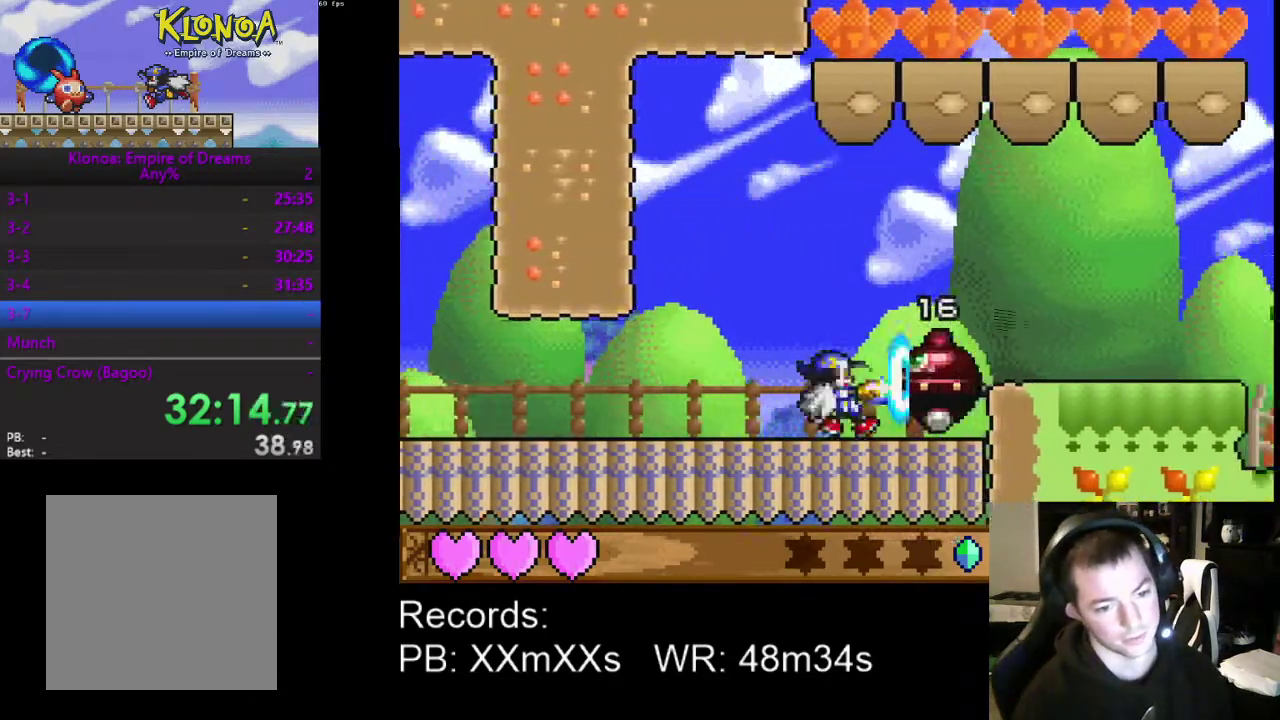
{"buttons": ["DPAD_RIGHT"], "left_stick": "center", "events": [[67, "A", "down"], [67, "R1", "up"], [200, "A", "up"]]}